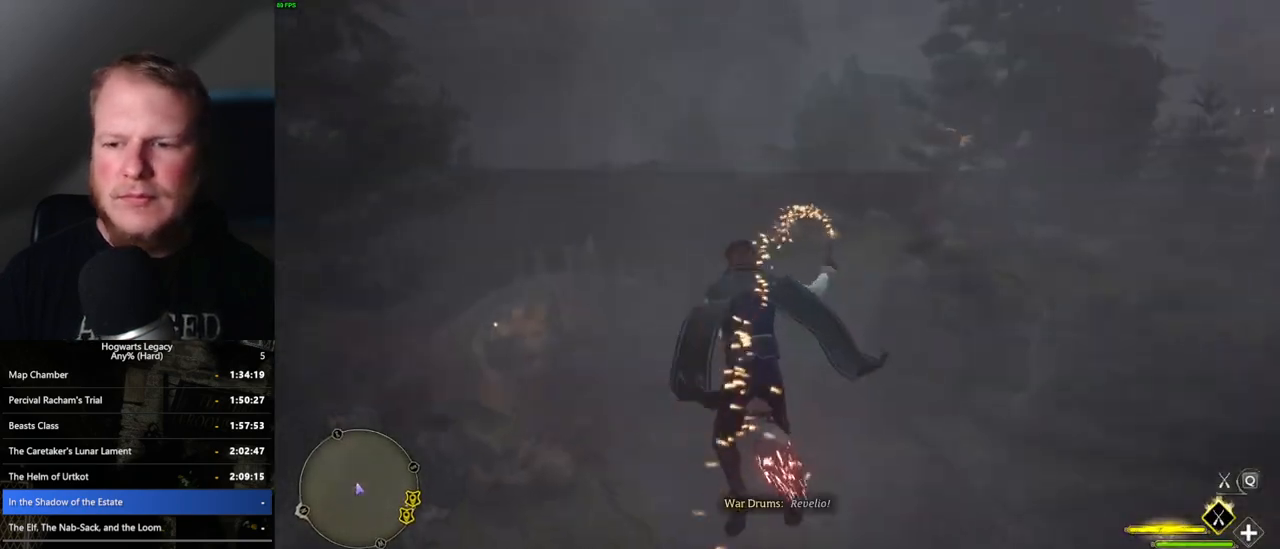
Gameplay with keyboard and mouse; each line is a JSON object with the keys and mouse buttons held at the frame after it. "events" lists presses ("down") and releases ("up") of ".", "/", "0", "1", "2", "3", "4", "5", "6", "7", "8", "9", "a", "alt_l", "alt_r", "b", "backslash", "backspace", "c", "caps_lock", "comma", "ctrl_l", "ctrl_r", "d", "e", "equals", "escape", "f", "f1", "f10", "f11", "f12", "f2", "f3", "f4", "f5", "f6", "f7", "f8", "f9", "g", "h", "i", "j", "k", "l", "lbracket", "m", "minus", "n", "o", "p", "q", "quote", "r", "rbracket", "return", "s", "semicolon", "shift_l", "shift_r", "space", "super_l", "super_r", "t", "tab", "tilde", "u", "v", "w", "x", "y", "z", "mouse_left", "mouse_wheel", "mouse_right", "mouse_mb4" and "mouse_mb5" between this image and that frame as [ms after this image, input, new state], when the widget could be followed in between. "mouse_left", "mouse_wheel", "mouse_right", "mouse_mb4", "mouse_mb5" = the "left", "wheel", "right", "mb4", "mb5" buttons of the "mouse" list. No other keys are recorded. "wheel" means that the mouse wheel is clicked or scrolled. Mouse movement is not recorded.
{"keys": ["space", "w"], "mouse": ["left"], "events": [[267, "space", "down"], [400, "mouse_left", "down"]]}
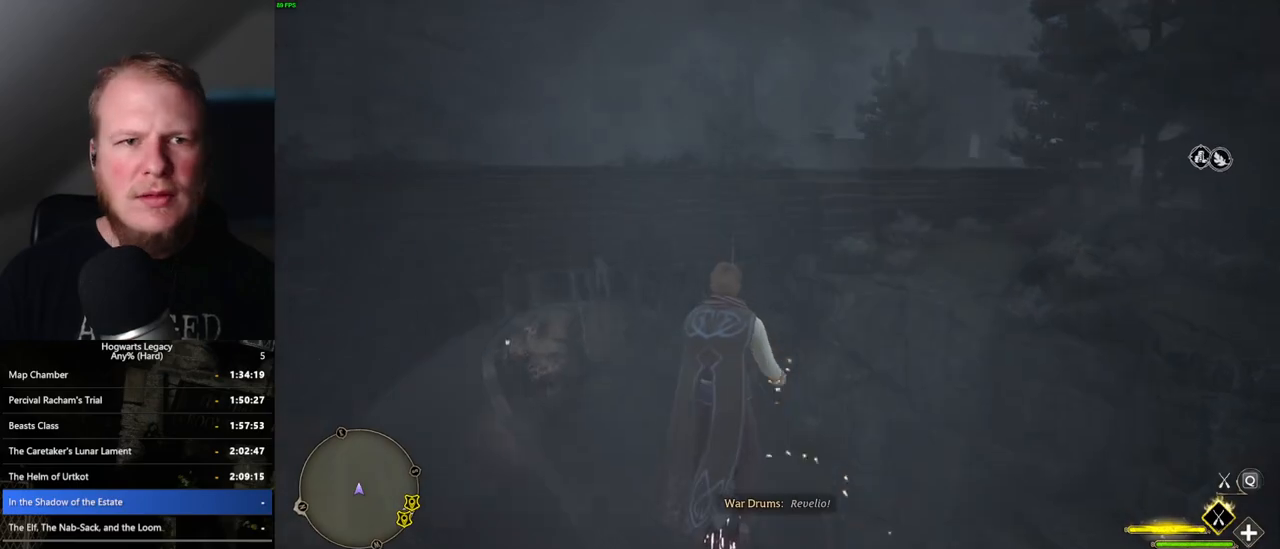
{"keys": ["d", "space", "w"], "mouse": ["left"], "events": [[433, "d", "down"]]}
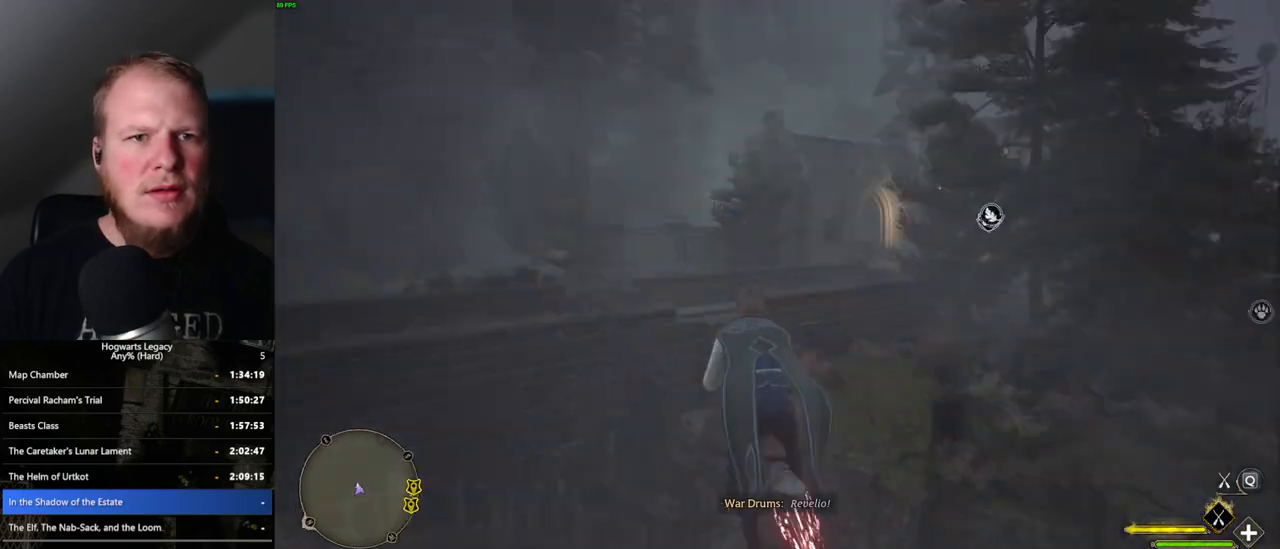
{"keys": ["a", "space", "w"], "mouse": [], "events": [[100, "mouse_left", "up"], [150, "d", "up"], [233, "a", "down"]]}
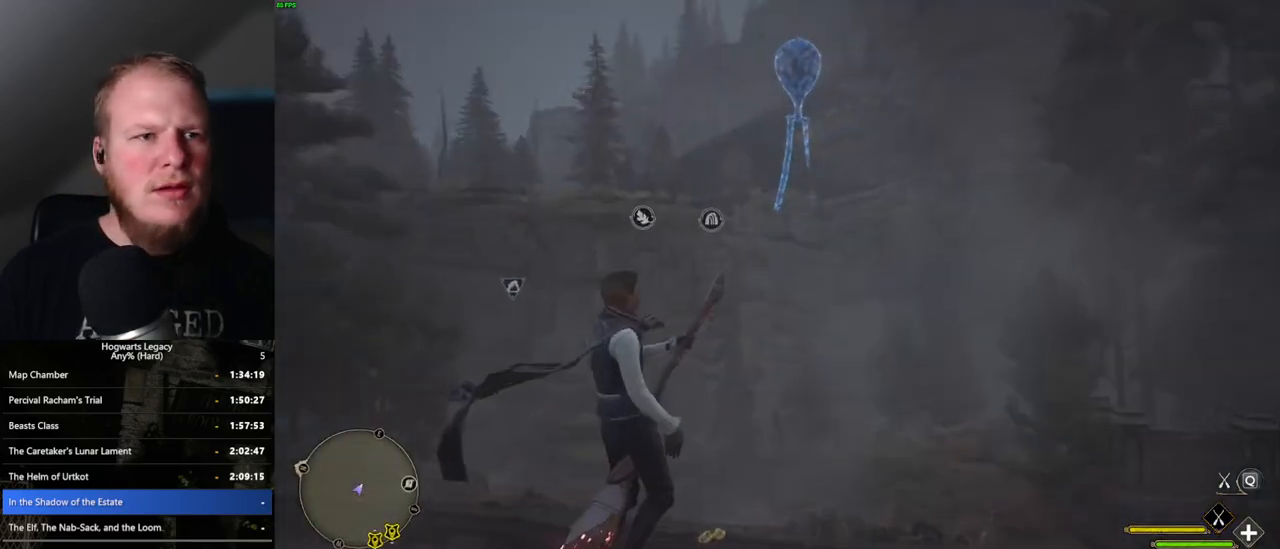
{"keys": ["w"], "mouse": ["left"], "events": [[300, "space", "up"], [317, "a", "up"], [333, "mouse_left", "down"]]}
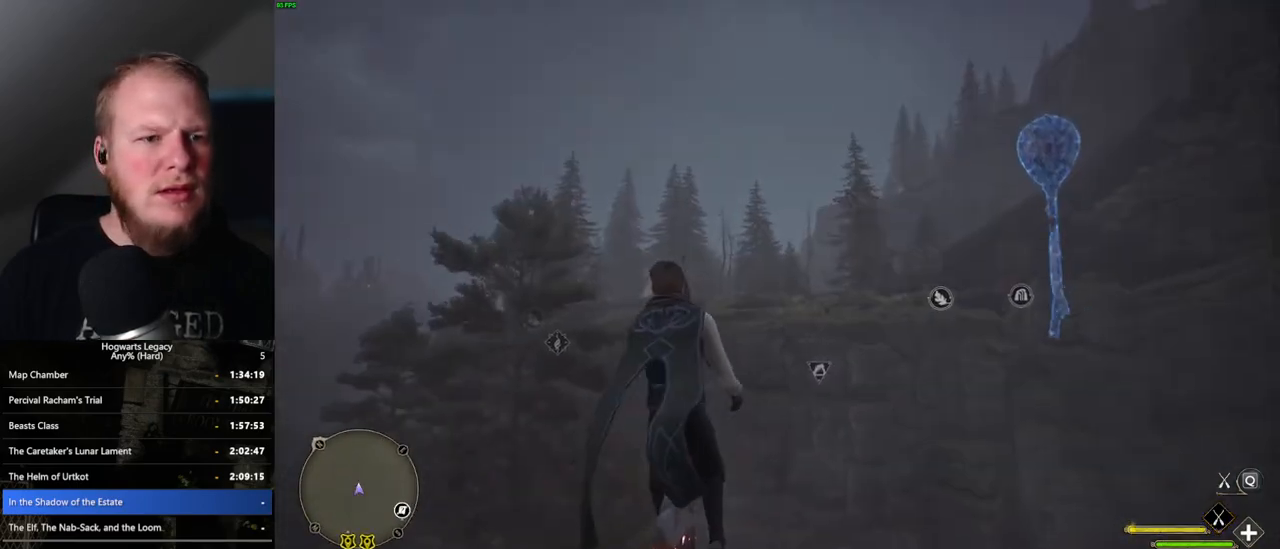
{"keys": ["d", "w"], "mouse": ["left"], "events": [[367, "d", "down"]]}
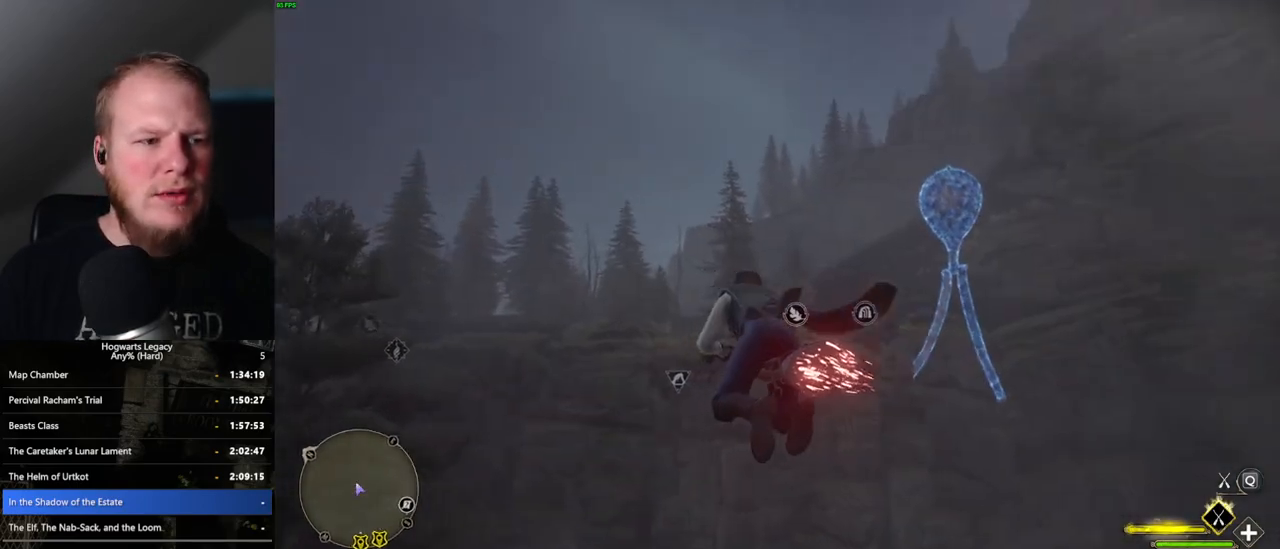
{"keys": ["w"], "mouse": ["left"], "events": [[83, "d", "up"], [267, "space", "down"], [500, "space", "up"]]}
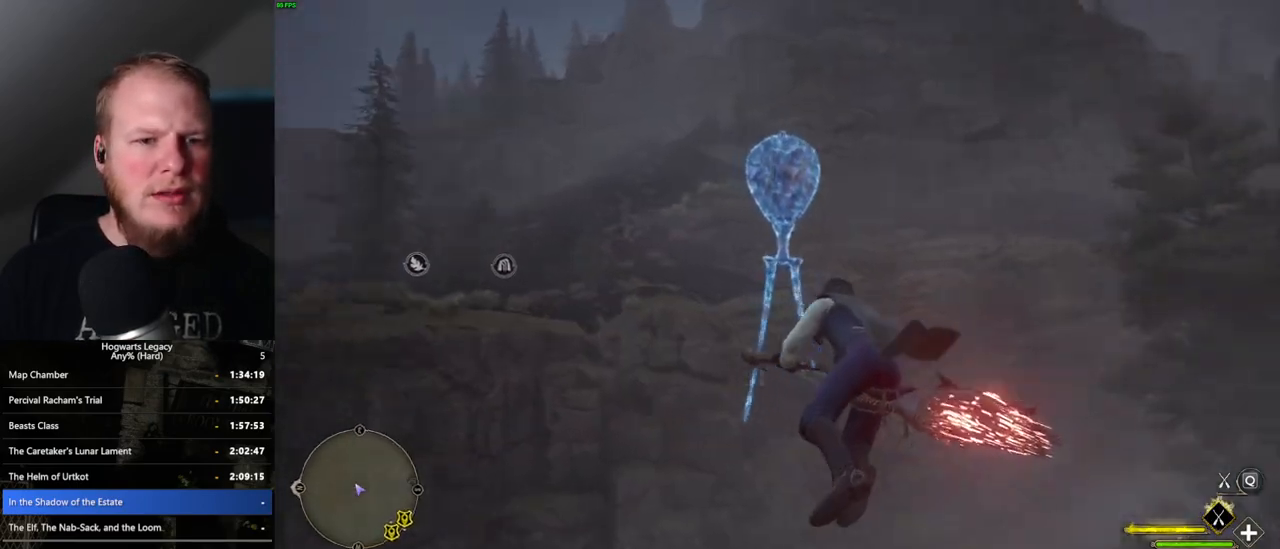
{"keys": ["d", "w"], "mouse": ["left"], "events": [[150, "d", "down"], [317, "d", "up"], [467, "d", "down"]]}
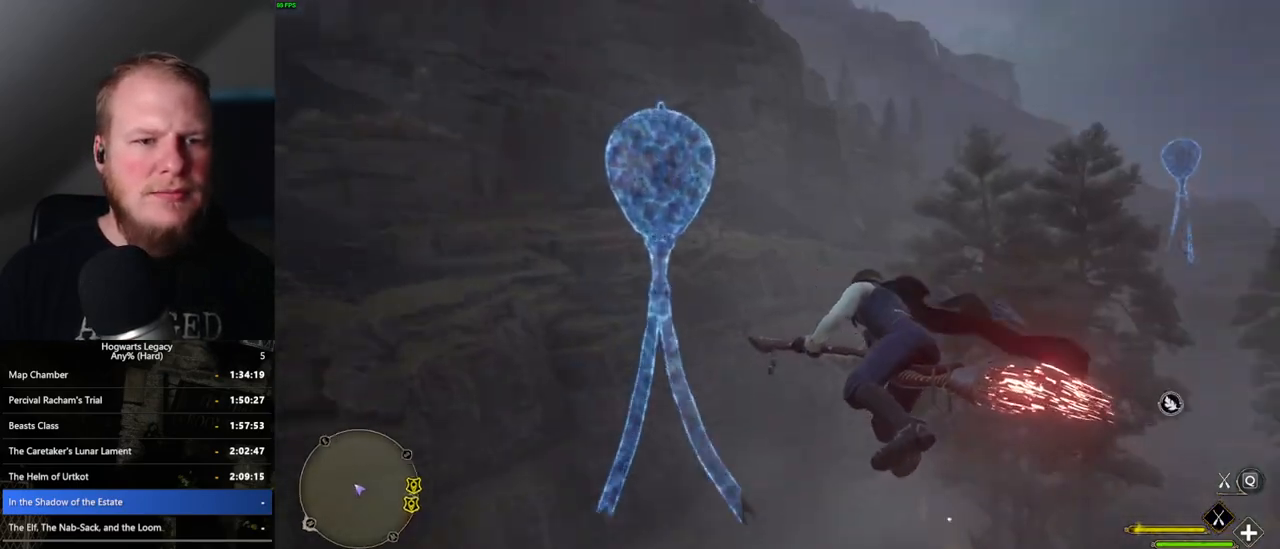
{"keys": ["w"], "mouse": ["left"], "events": [[117, "mouse_left", "up"], [450, "d", "up"], [467, "mouse_left", "down"]]}
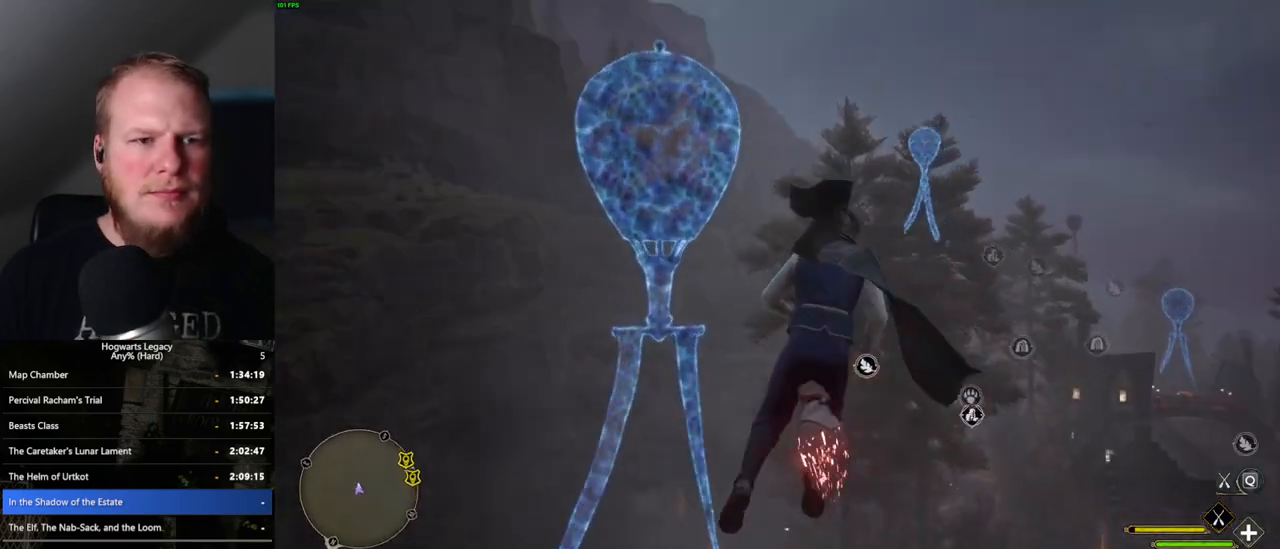
{"keys": ["w"], "mouse": ["left"], "events": [[117, "a", "down"], [250, "a", "up"], [267, "d", "down"], [433, "d", "up"]]}
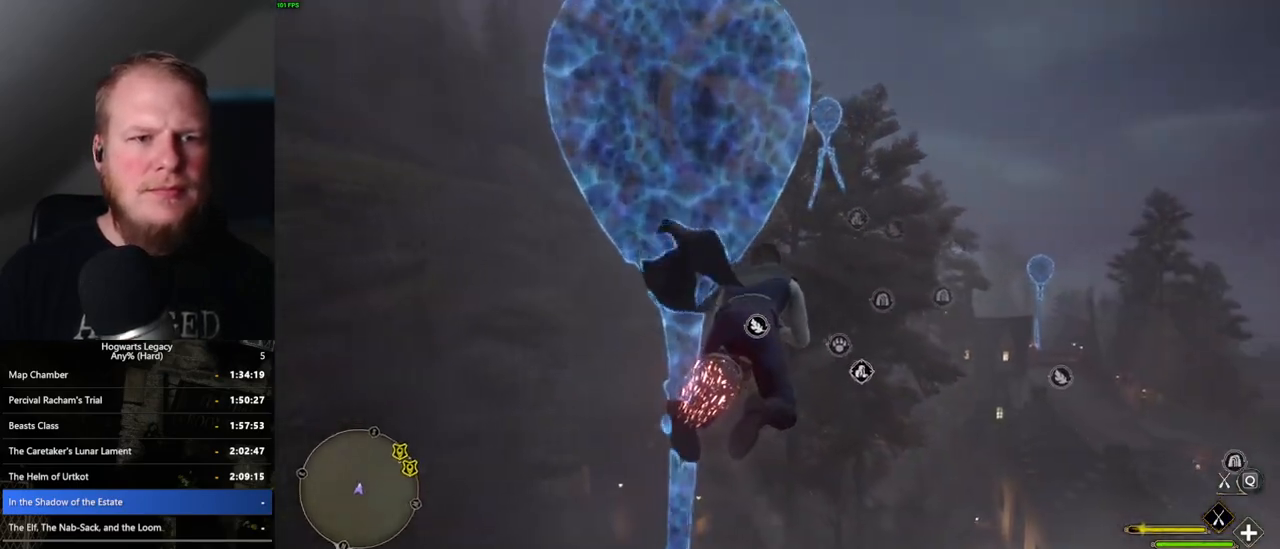
{"keys": ["space", "w"], "mouse": ["left"], "events": [[67, "a", "down"], [133, "a", "up"], [283, "space", "down"]]}
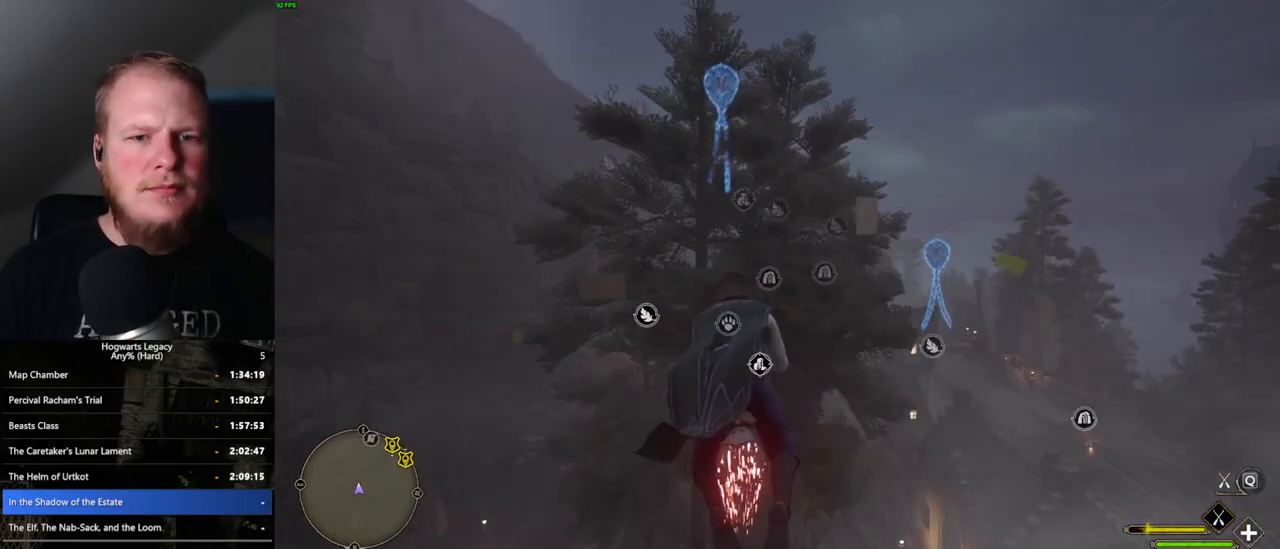
{"keys": ["w"], "mouse": ["left"], "events": [[150, "space", "up"]]}
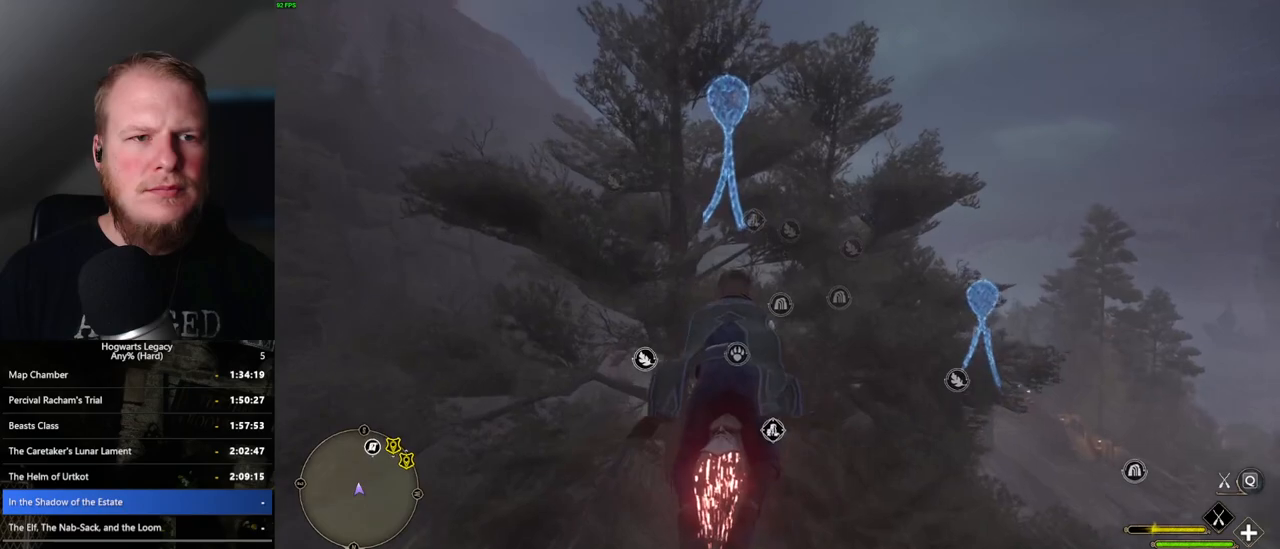
{"keys": ["w"], "mouse": ["left"], "events": [[67, "space", "down"], [150, "a", "down"], [217, "space", "up"], [500, "a", "up"]]}
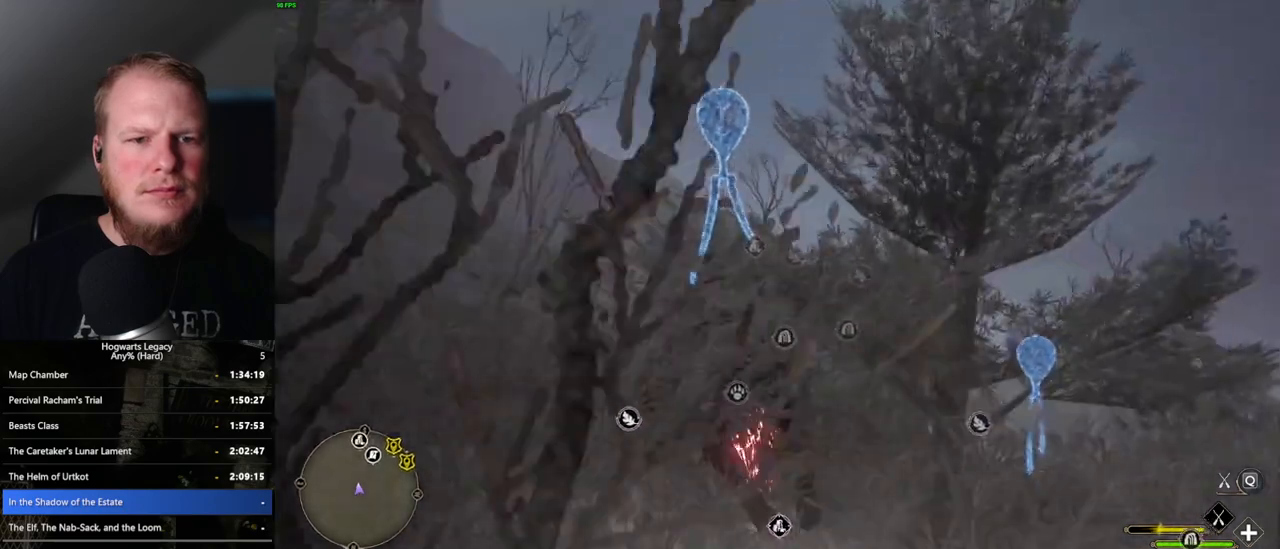
{"keys": ["space", "w"], "mouse": ["left"], "events": [[17, "space", "down"], [133, "space", "up"], [267, "space", "down"], [367, "space", "up"], [467, "space", "down"]]}
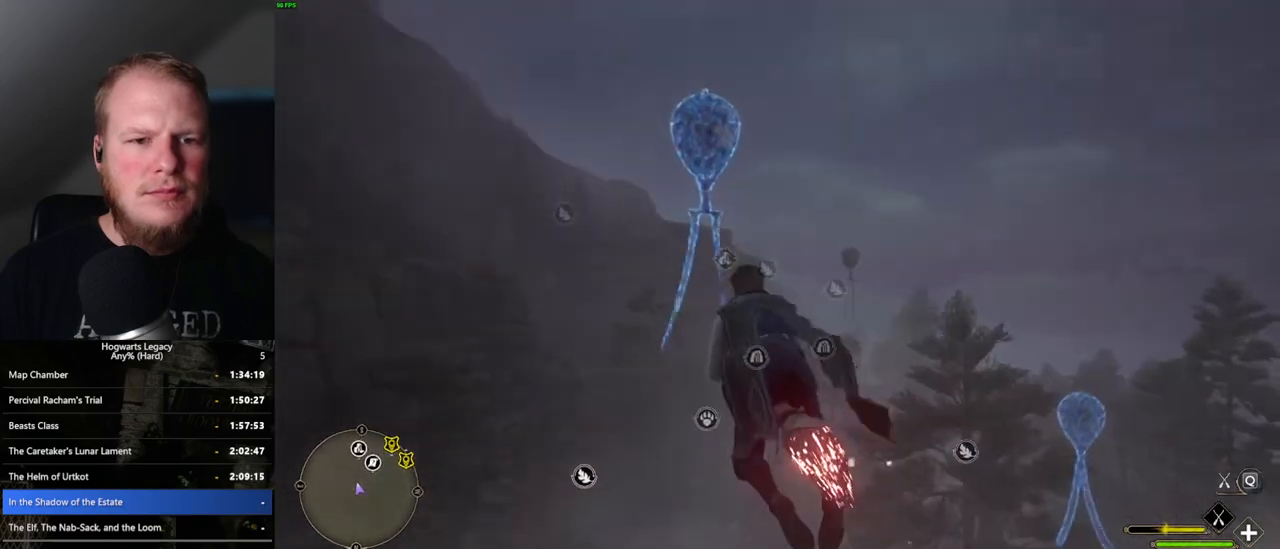
{"keys": ["w"], "mouse": ["left"], "events": [[50, "space", "up"], [167, "space", "down"], [217, "space", "up"]]}
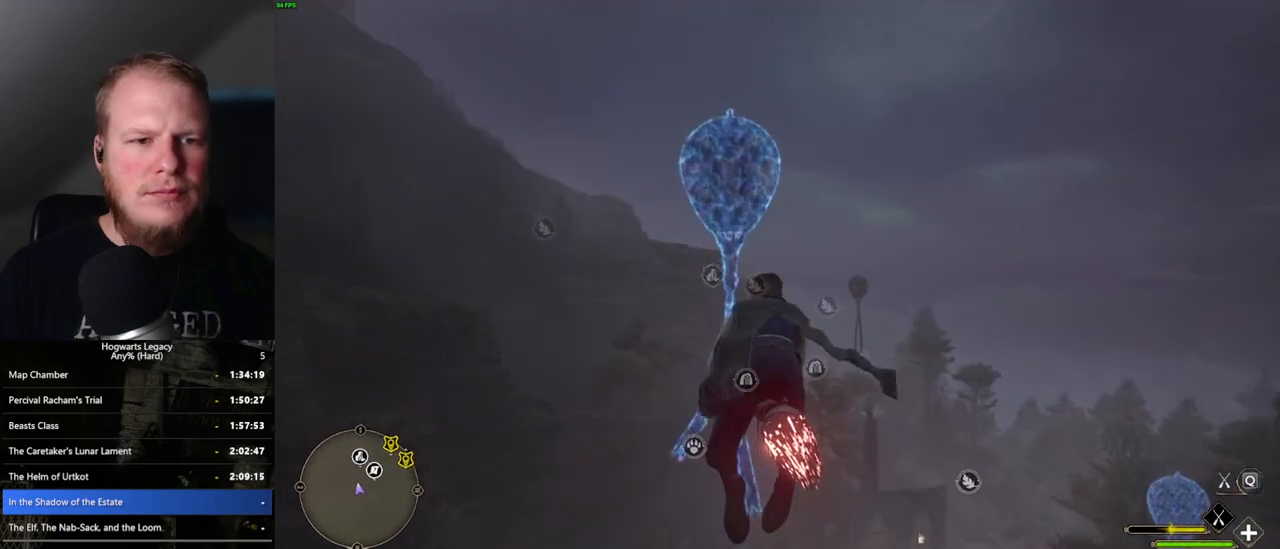
{"keys": ["w"], "mouse": ["left"], "events": []}
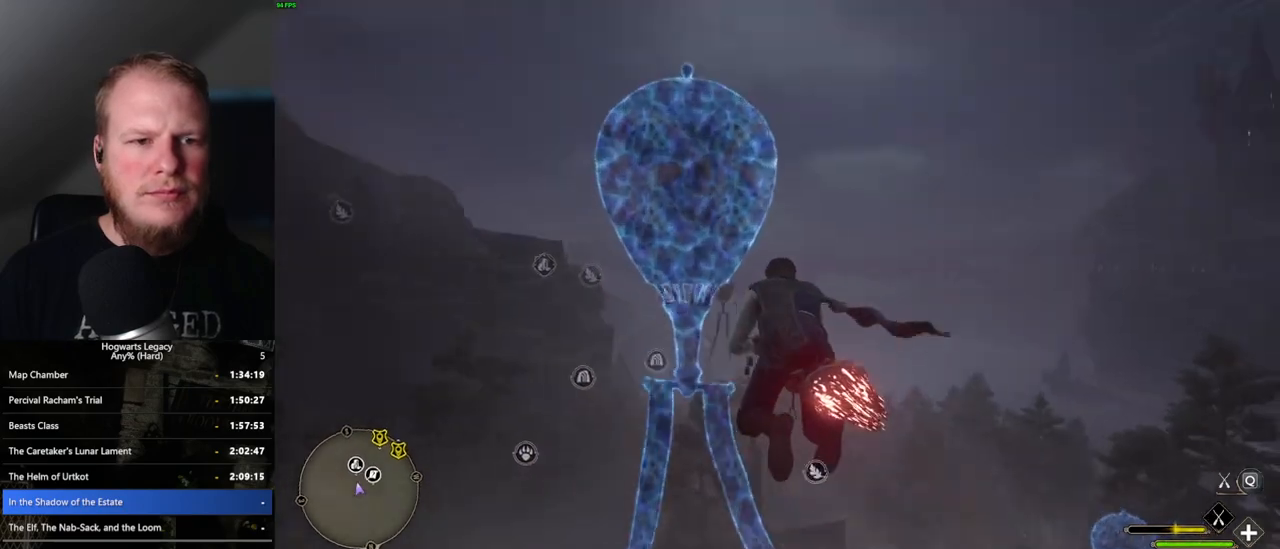
{"keys": ["ctrl_l", "d", "w"], "mouse": [], "events": [[17, "d", "down"], [400, "mouse_left", "up"], [483, "ctrl_l", "down"]]}
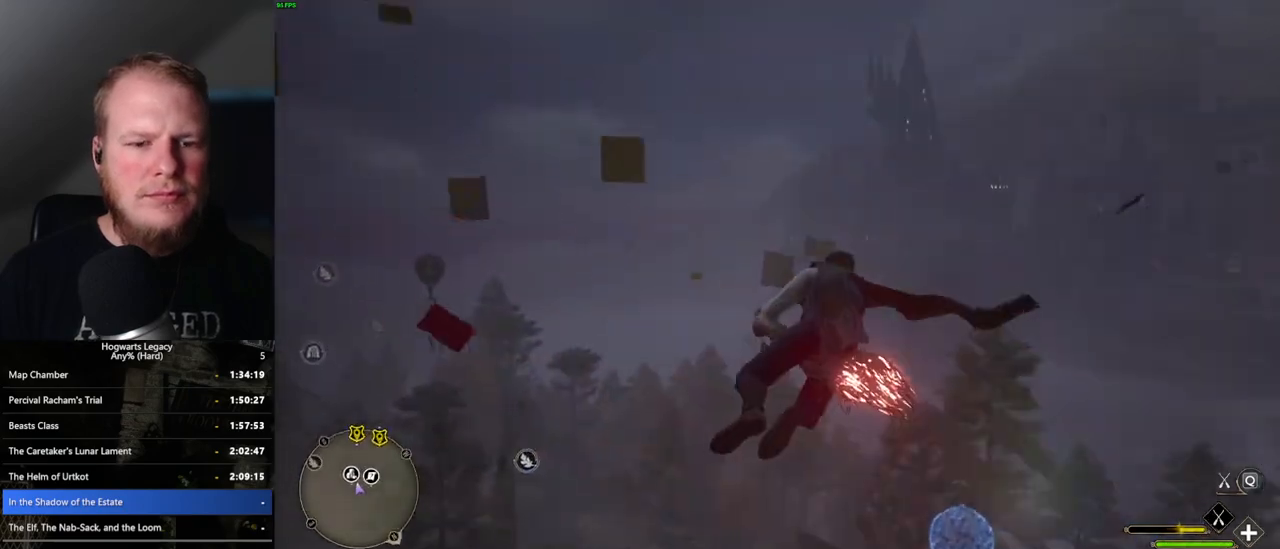
{"keys": ["ctrl_l", "w"], "mouse": ["left"], "events": [[33, "d", "up"], [217, "mouse_left", "down"]]}
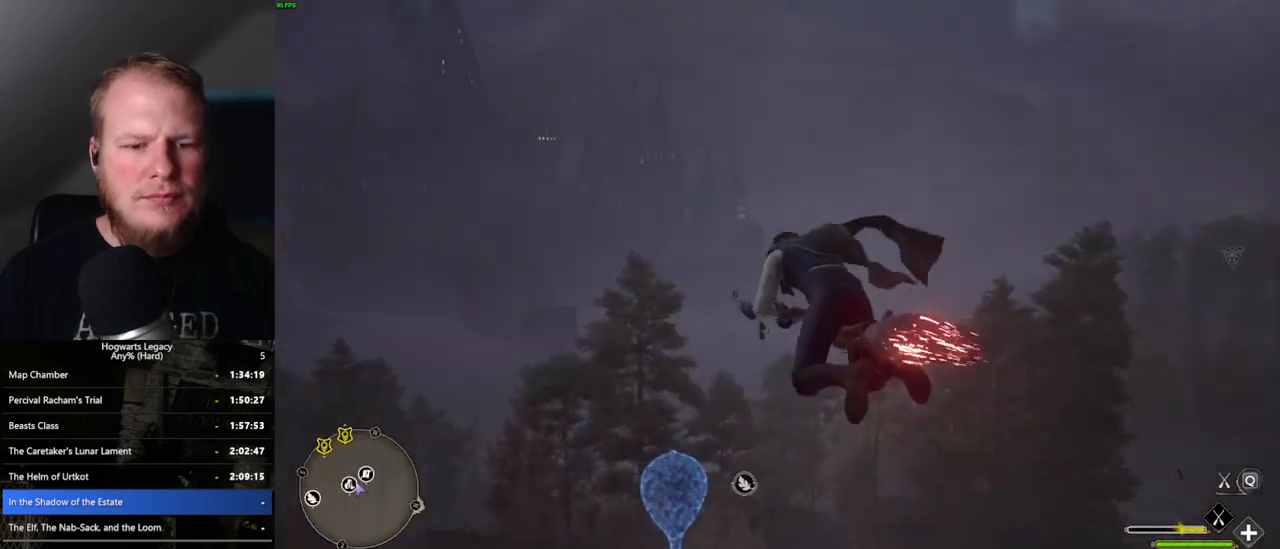
{"keys": ["w"], "mouse": ["left"], "events": [[217, "ctrl_l", "up"], [217, "mouse_left", "up"], [333, "mouse_left", "down"]]}
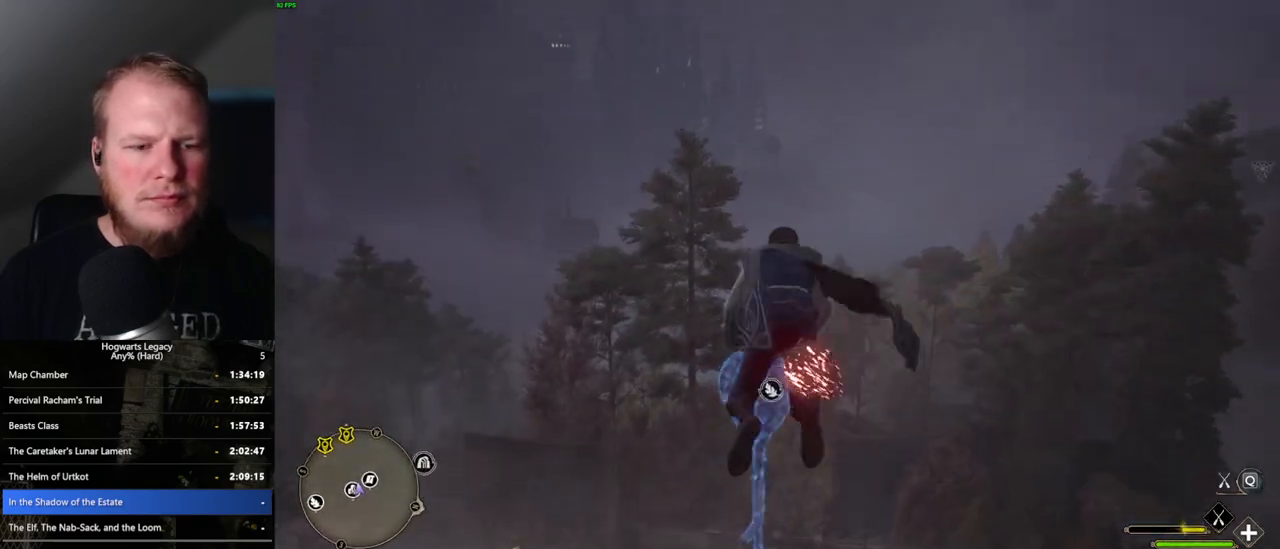
{"keys": ["ctrl_l", "w"], "mouse": ["left"], "events": [[467, "ctrl_l", "down"]]}
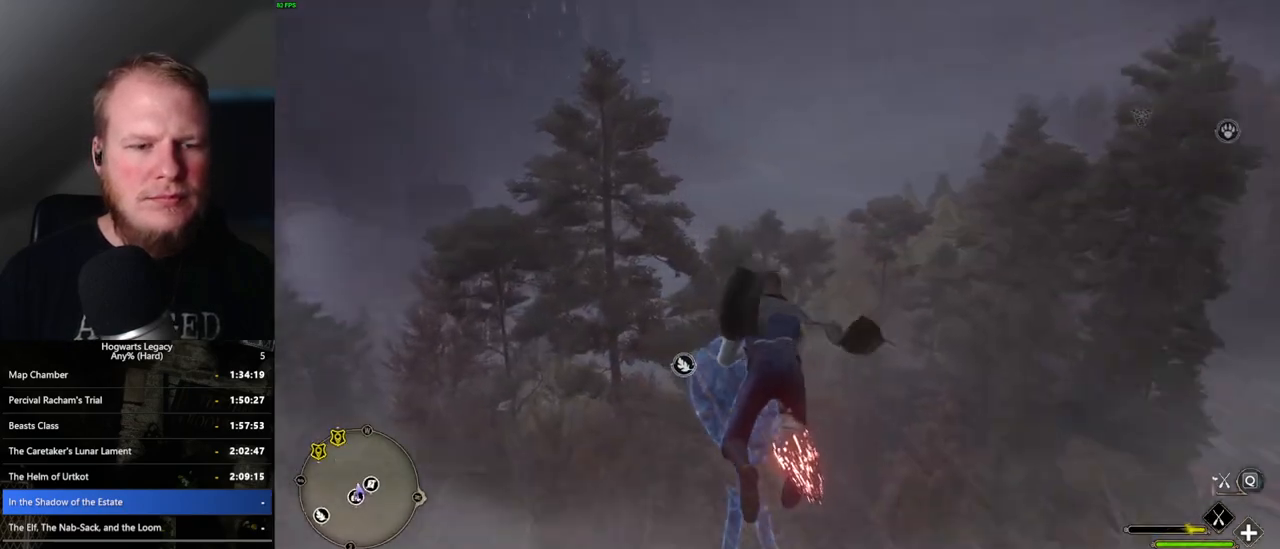
{"keys": ["ctrl_l", "d", "w"], "mouse": [], "events": [[183, "mouse_left", "up"], [317, "d", "down"]]}
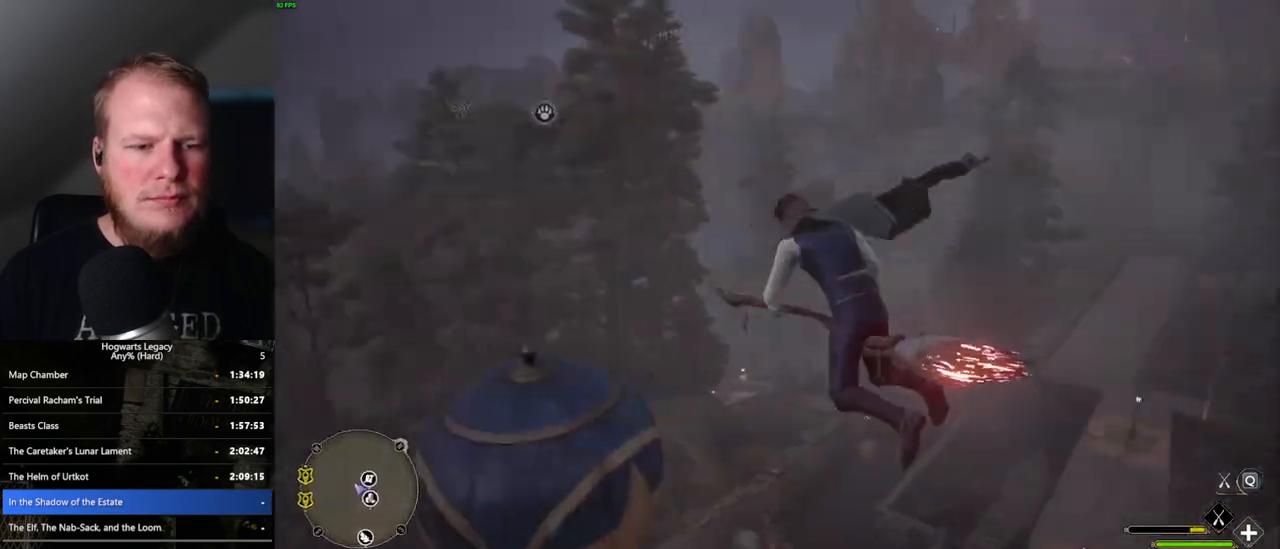
{"keys": ["ctrl_l", "w"], "mouse": [], "events": [[100, "d", "up"]]}
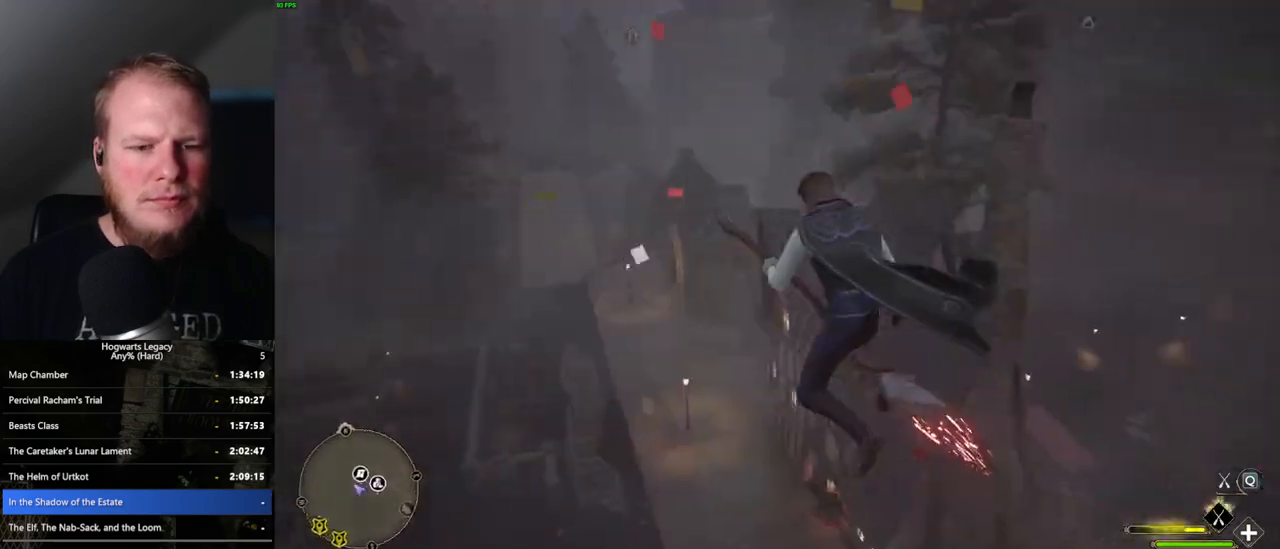
{"keys": ["ctrl_l", "w"], "mouse": [], "events": []}
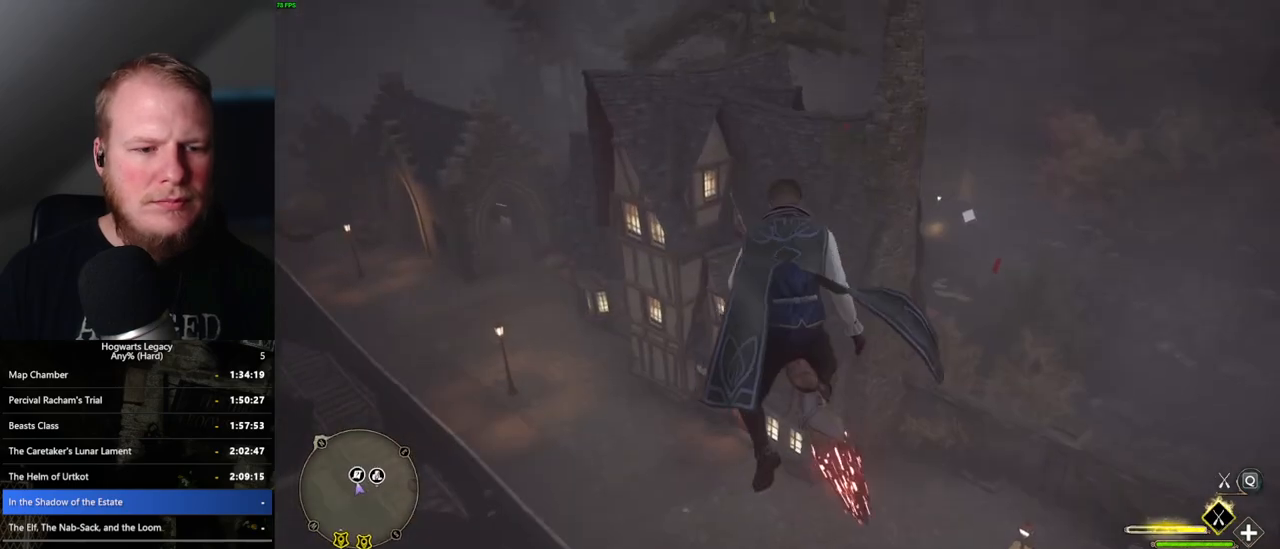
{"keys": ["ctrl_l", "w"], "mouse": [], "events": []}
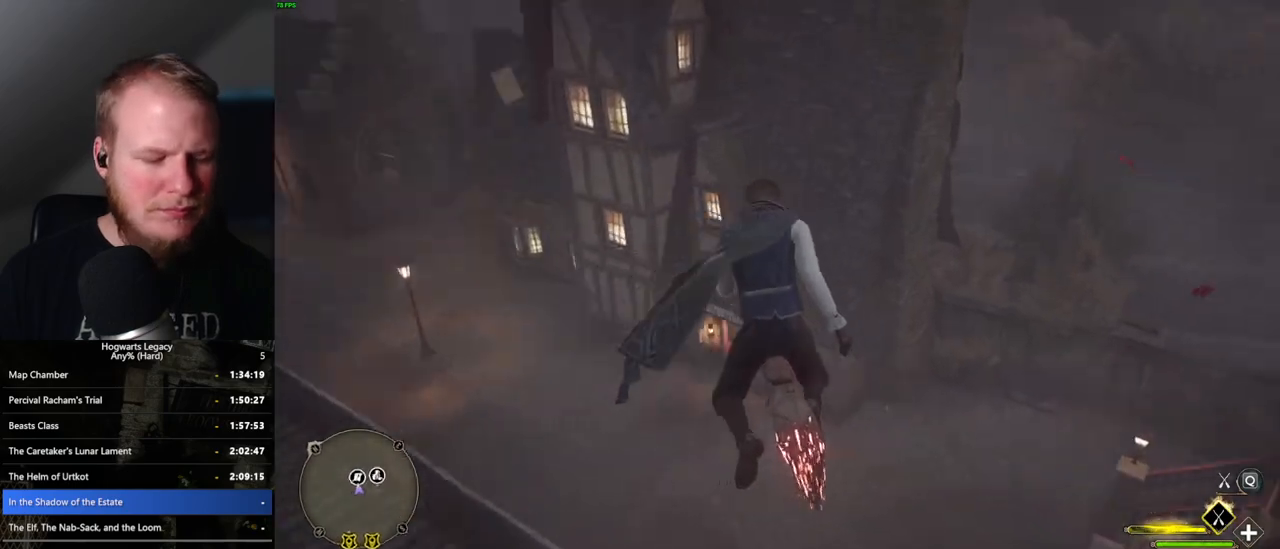
{"keys": ["ctrl_l", "w"], "mouse": [], "events": []}
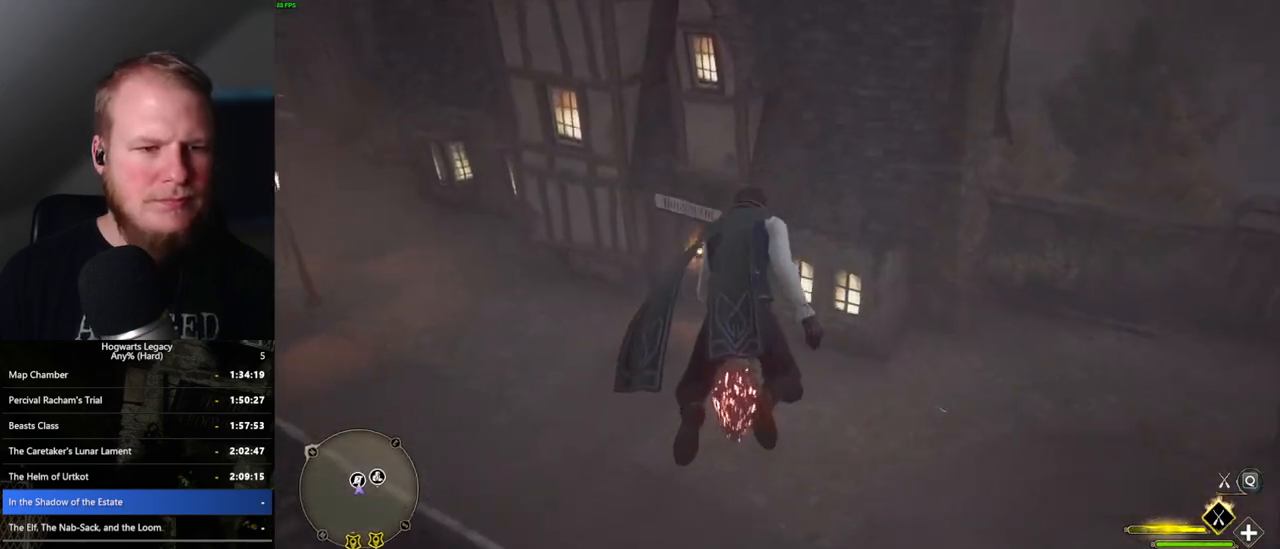
{"keys": ["b", "ctrl_l", "w"], "mouse": [], "events": [[33, "mouse_left", "down"], [150, "mouse_left", "up"], [467, "b", "down"]]}